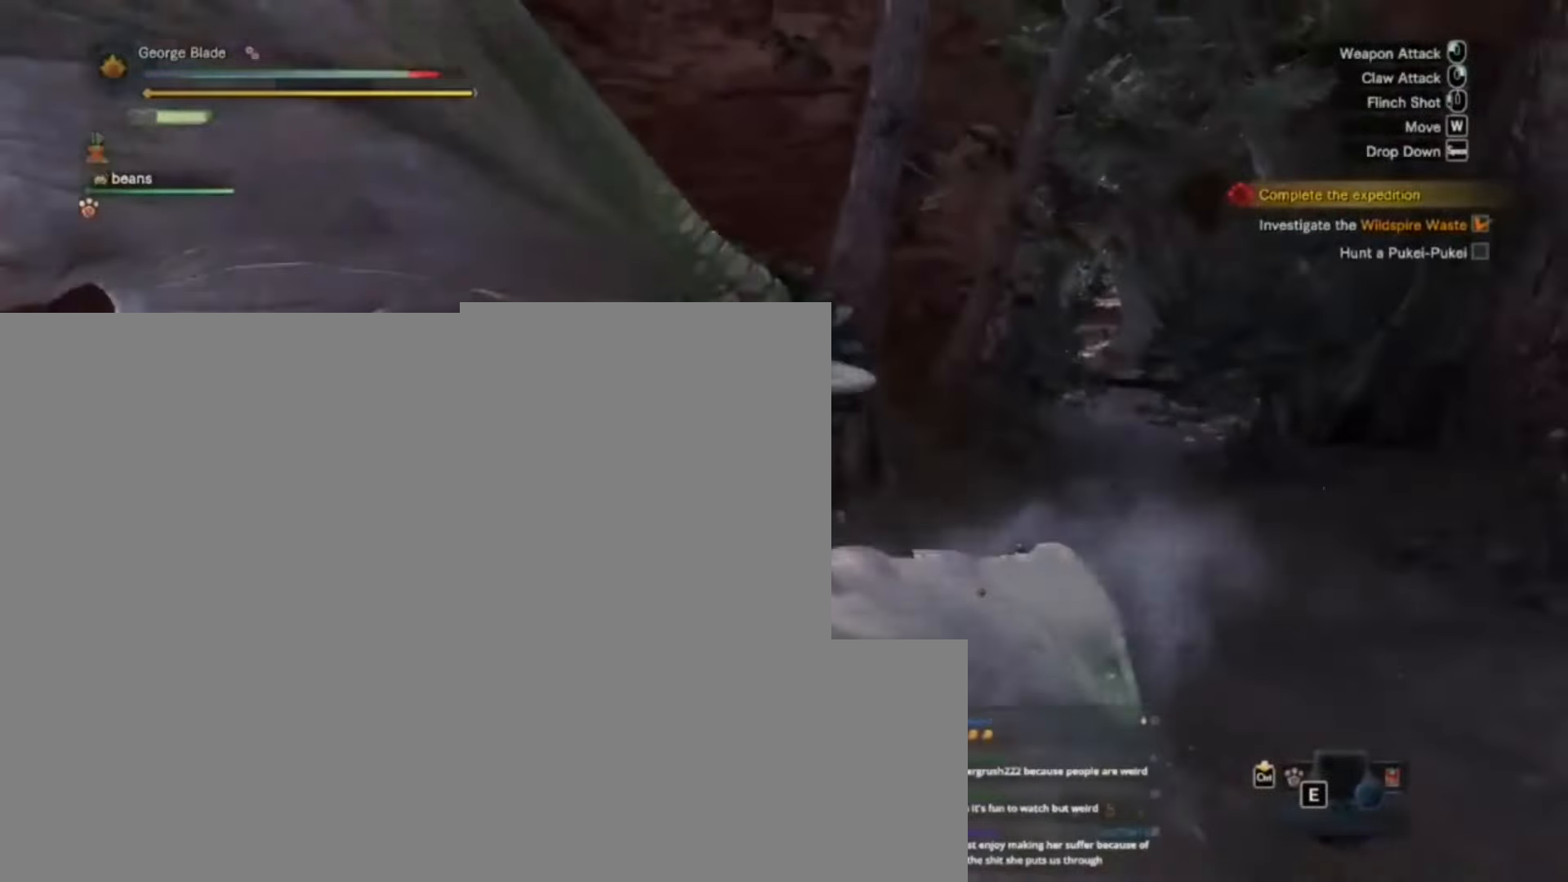
Gameplay with keyboard and mouse; each line is a JSON object with the keys held at the frame after it. "events" lists presses ("down") and releases ("up") of "1", "2", "3", "4", "5", "a", "alt", "c", "caps_lock", "ctrl", "d", "e", "f", "g", "q", "r", "s", "shift", "space", "t", "tab", "v", "w", "x" and "z" between this image and that frame as [ms after this image, input, new state], when the widget could be followed in between. No other keys are recorded. Mouse buttons are not recorded. Not read: mouse_move.
{"keys": ["a"], "events": [[500, "a", "down"]]}
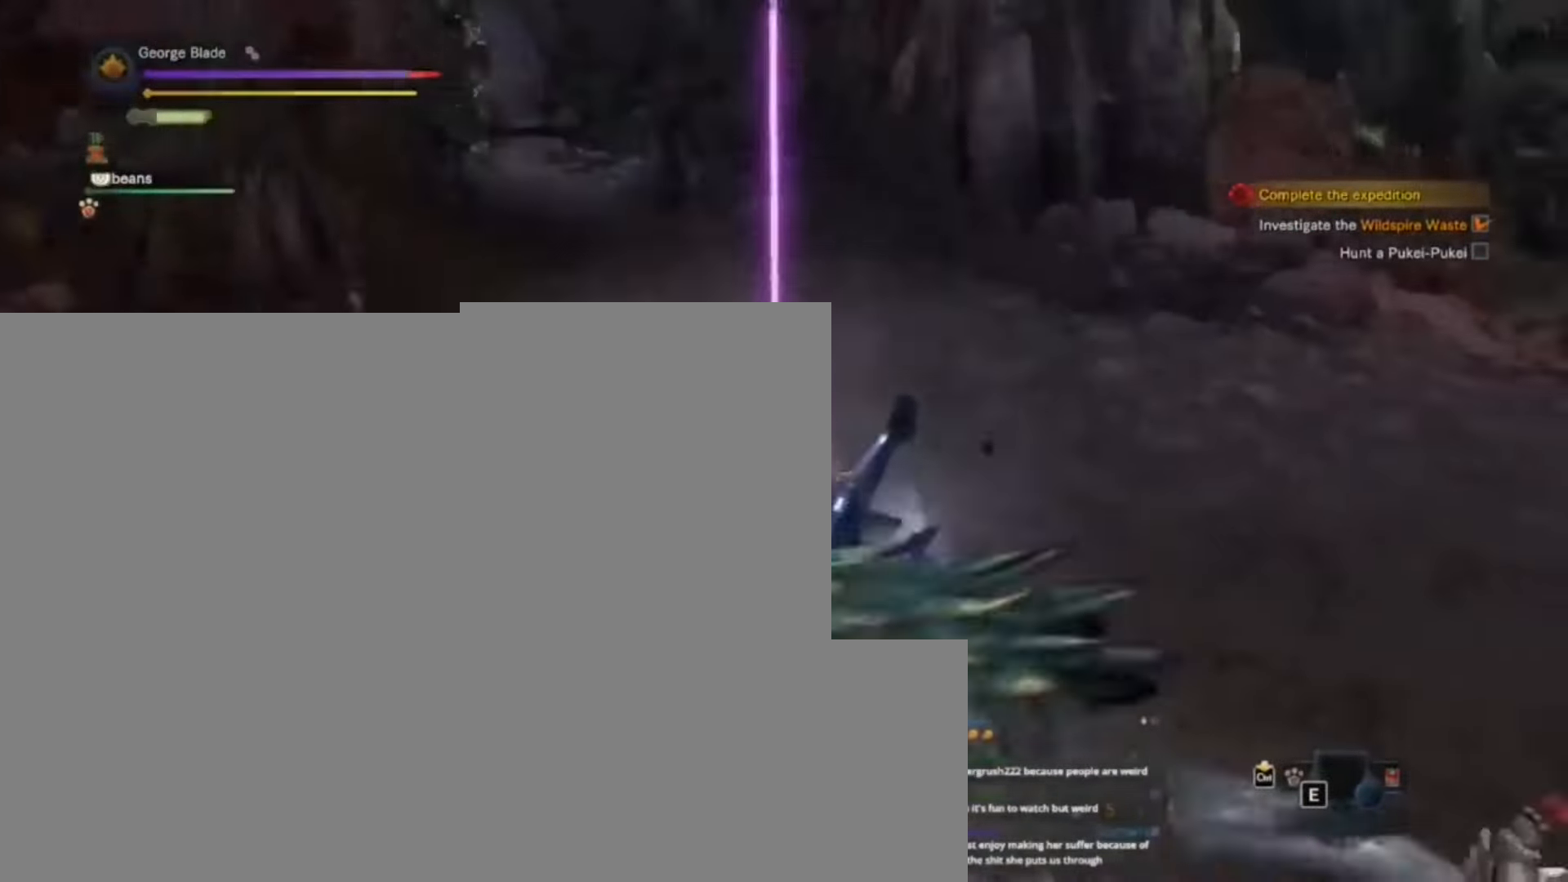
{"keys": ["a"], "events": []}
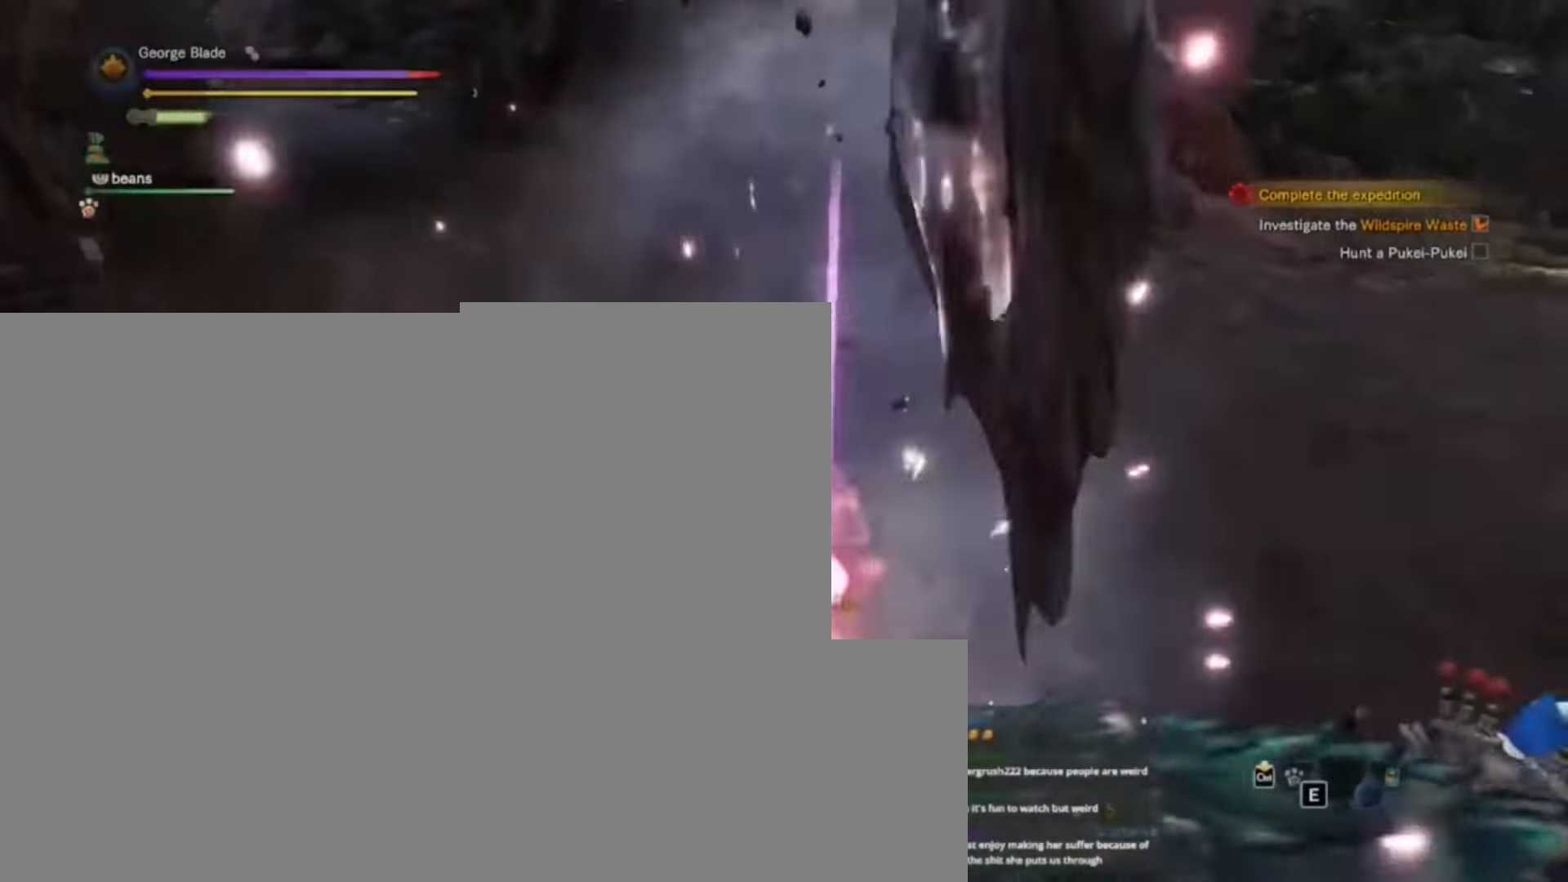
{"keys": ["d"], "events": [[100, "a", "up"], [100, "d", "down"], [217, "d", "up"], [300, "d", "down"]]}
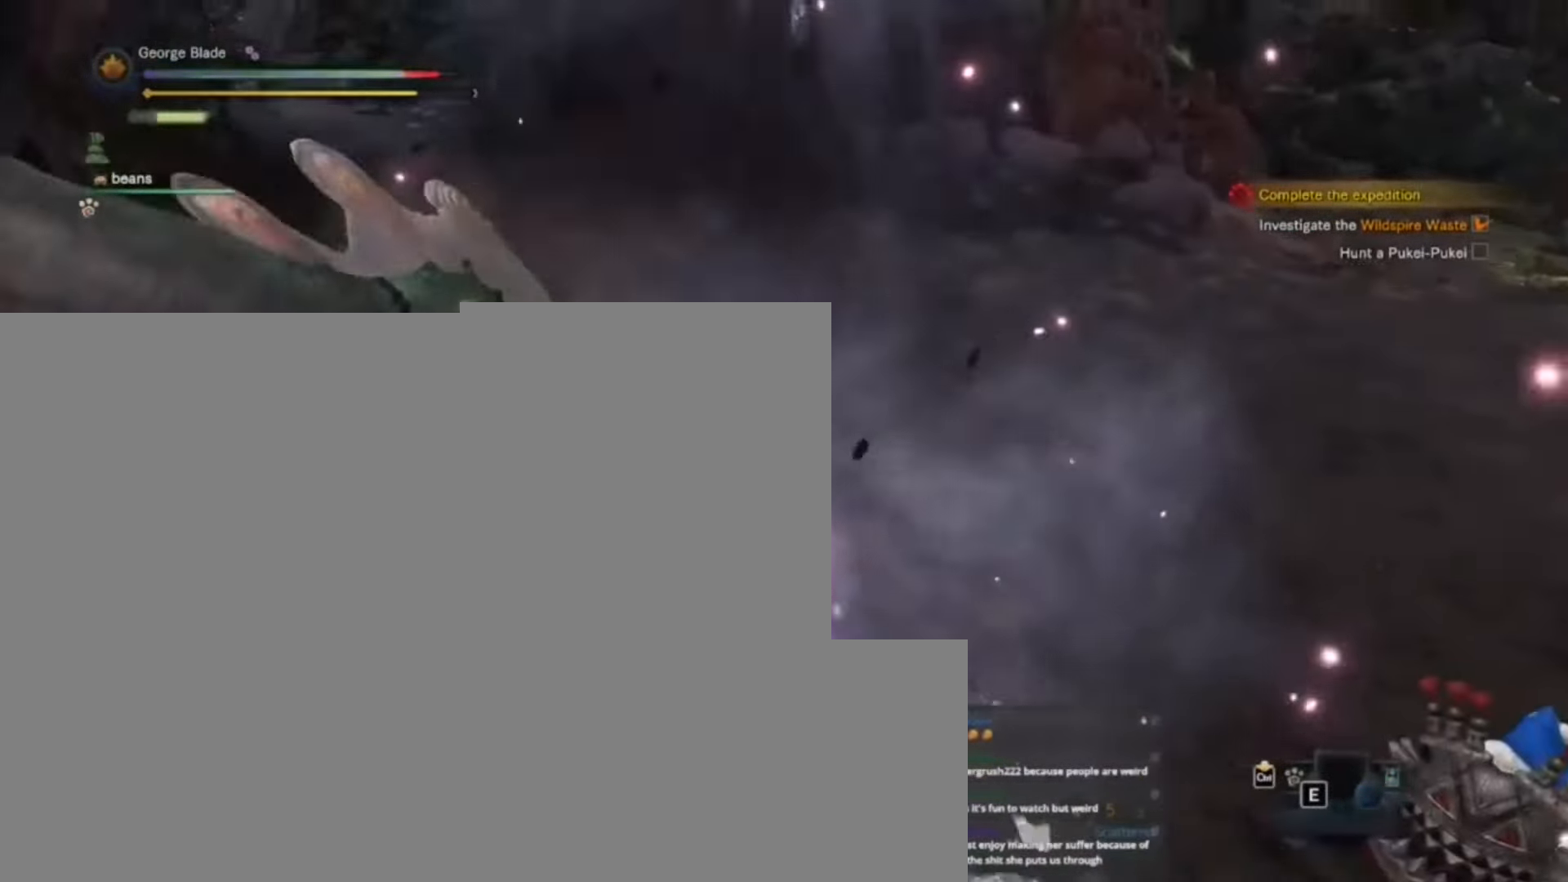
{"keys": ["w"], "events": [[34, "space", "down"], [134, "space", "up"], [234, "space", "down"], [300, "space", "up"], [400, "space", "down"], [434, "d", "up"], [434, "space", "up"], [434, "w", "down"]]}
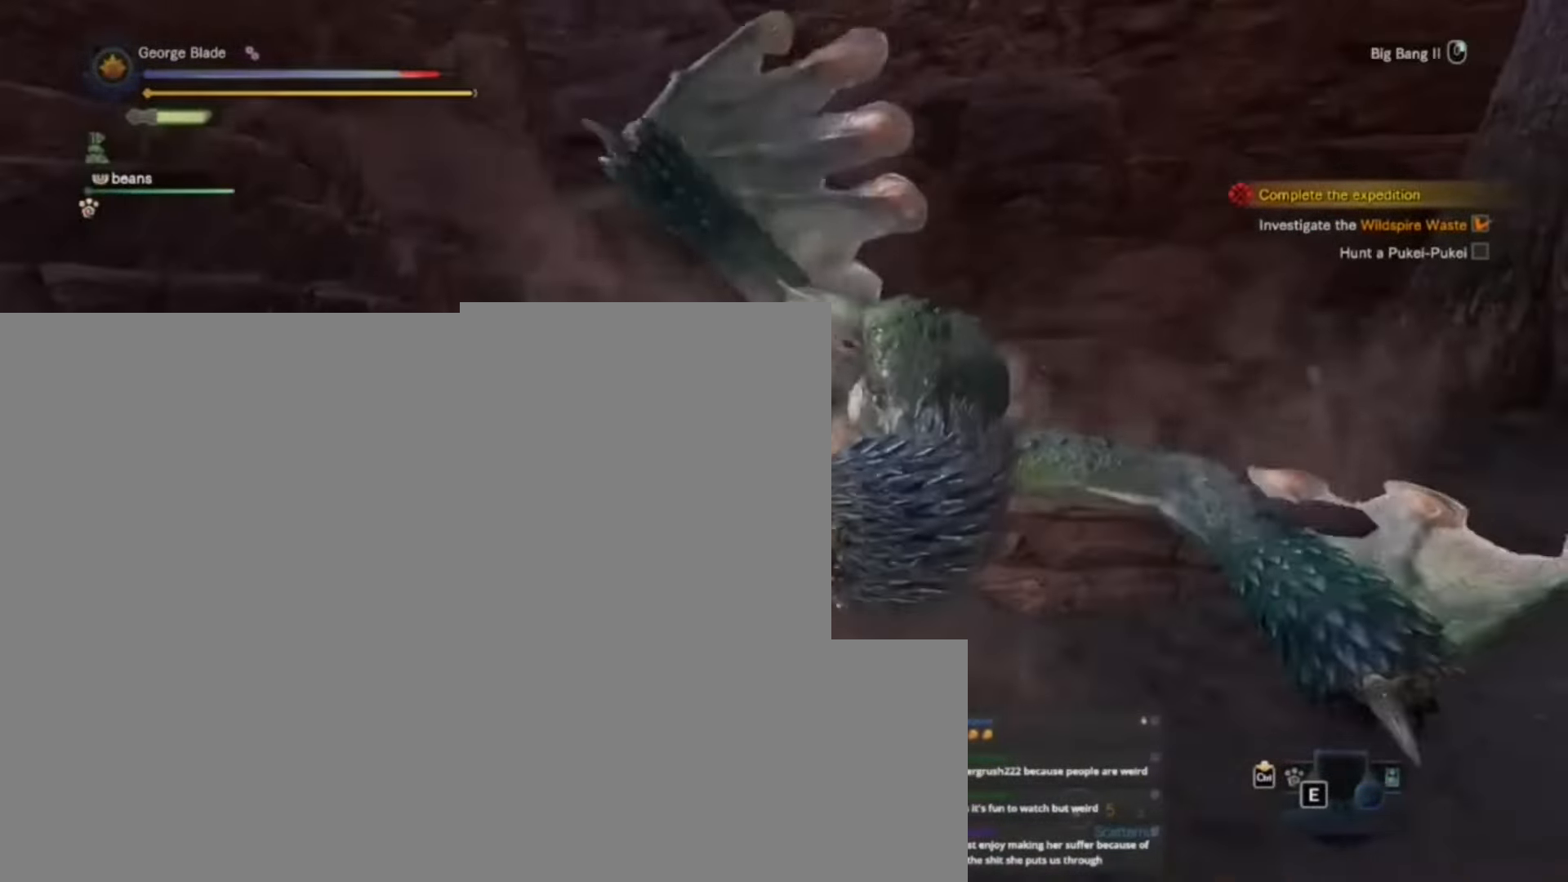
{"keys": ["w"], "events": []}
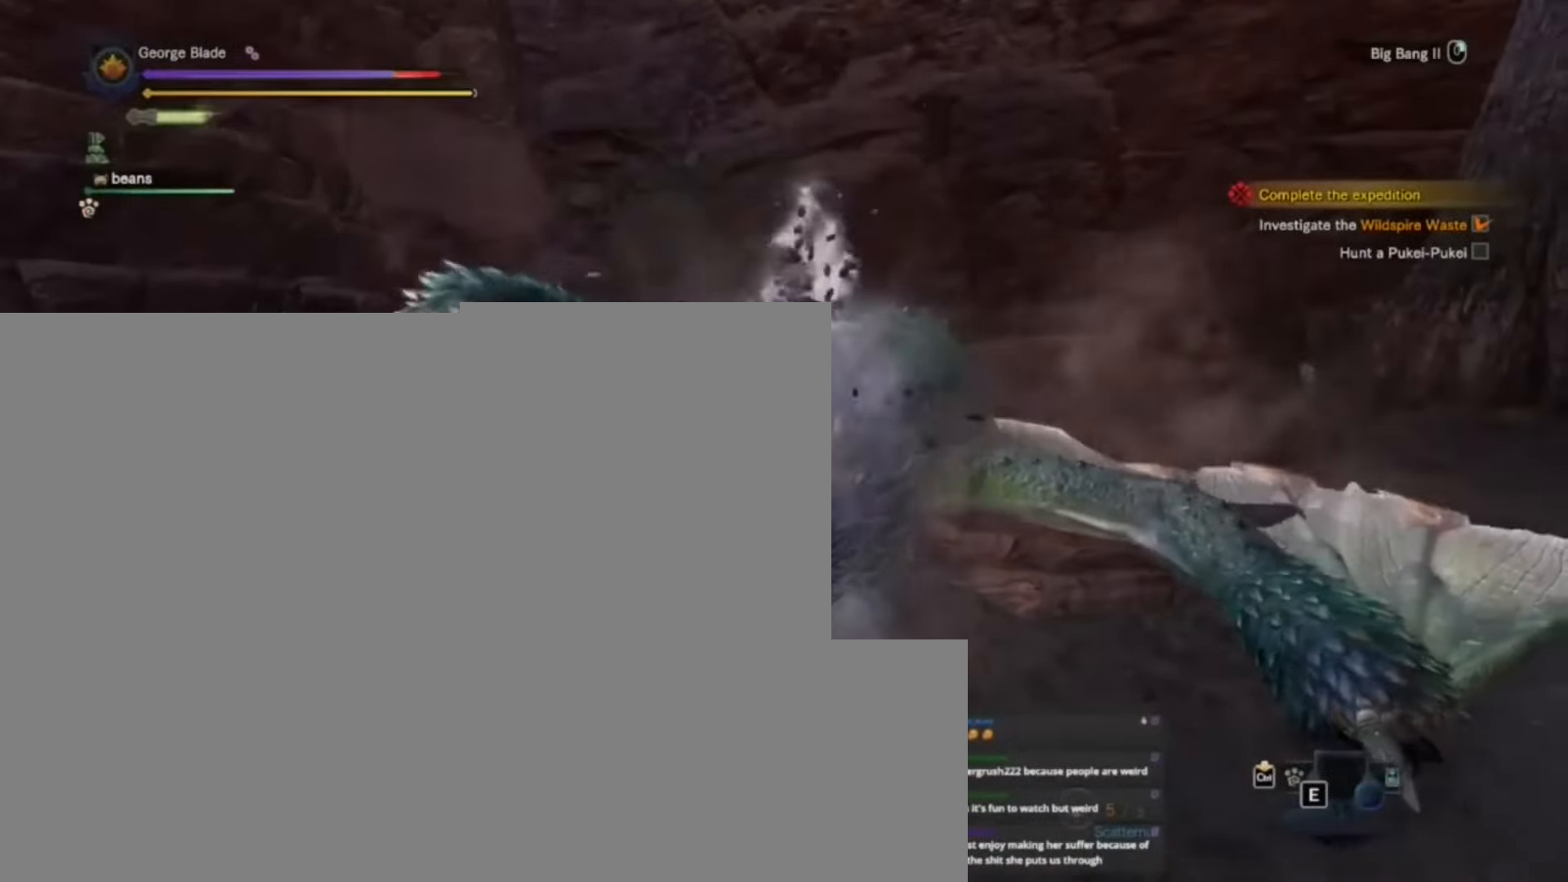
{"keys": ["w"], "events": []}
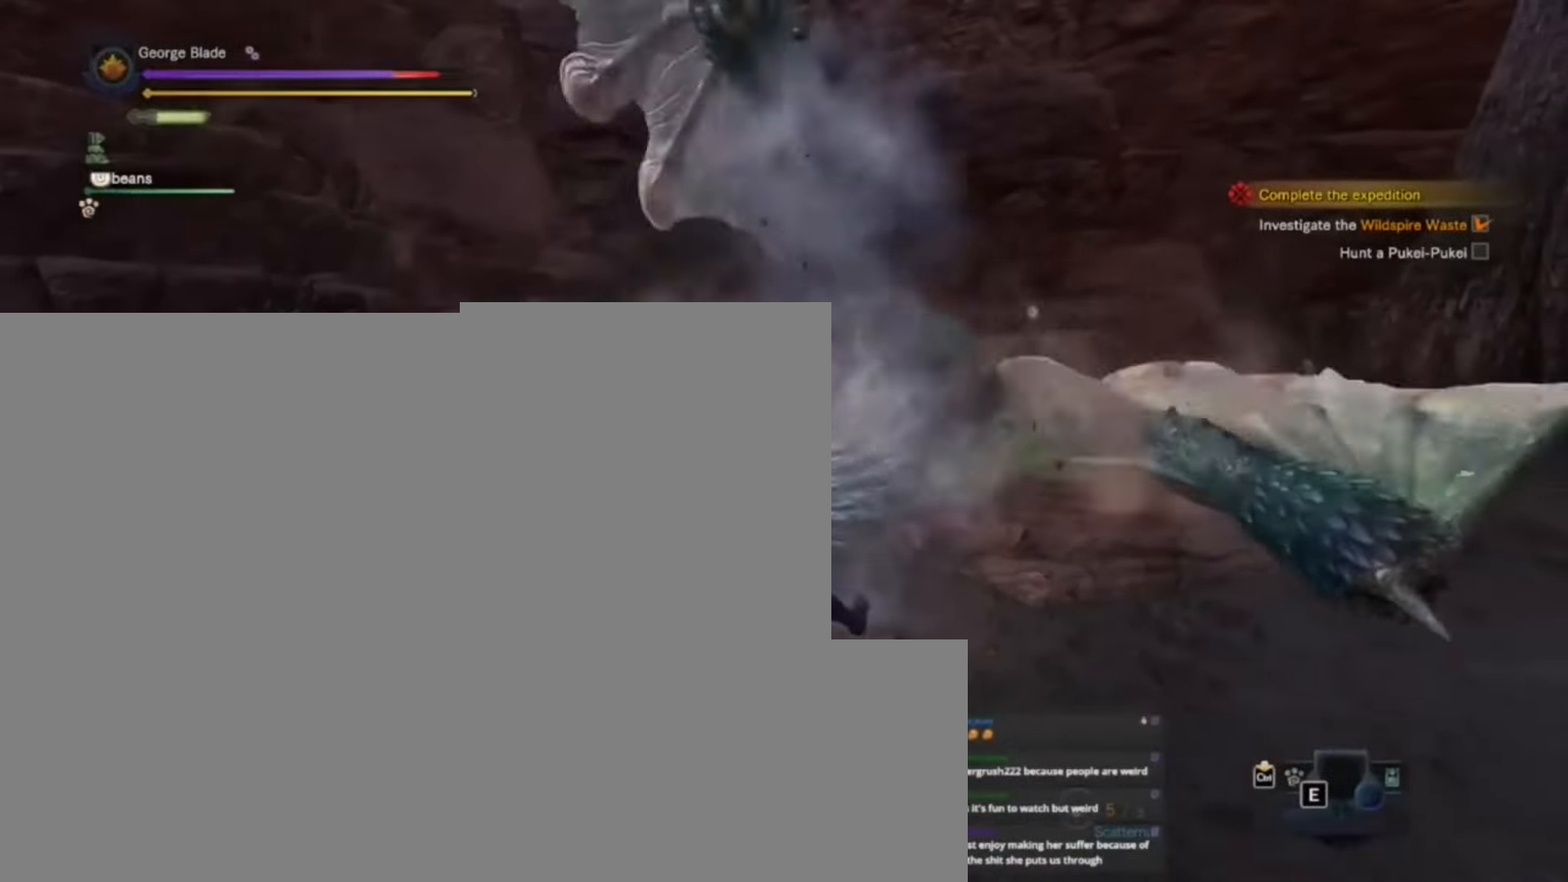
{"keys": ["w"], "events": []}
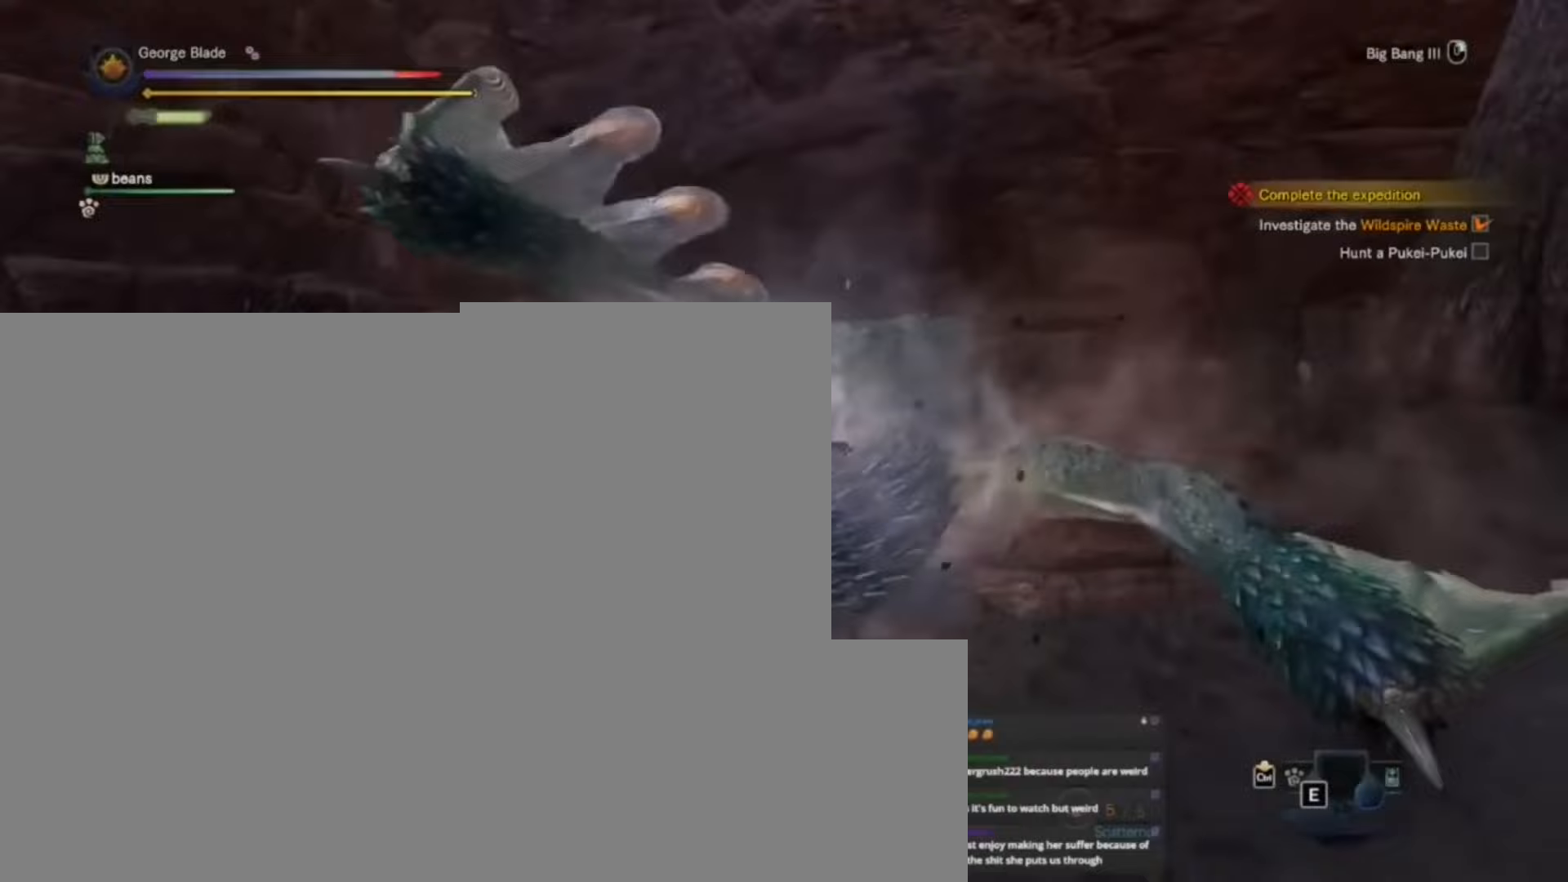
{"keys": ["w"], "events": []}
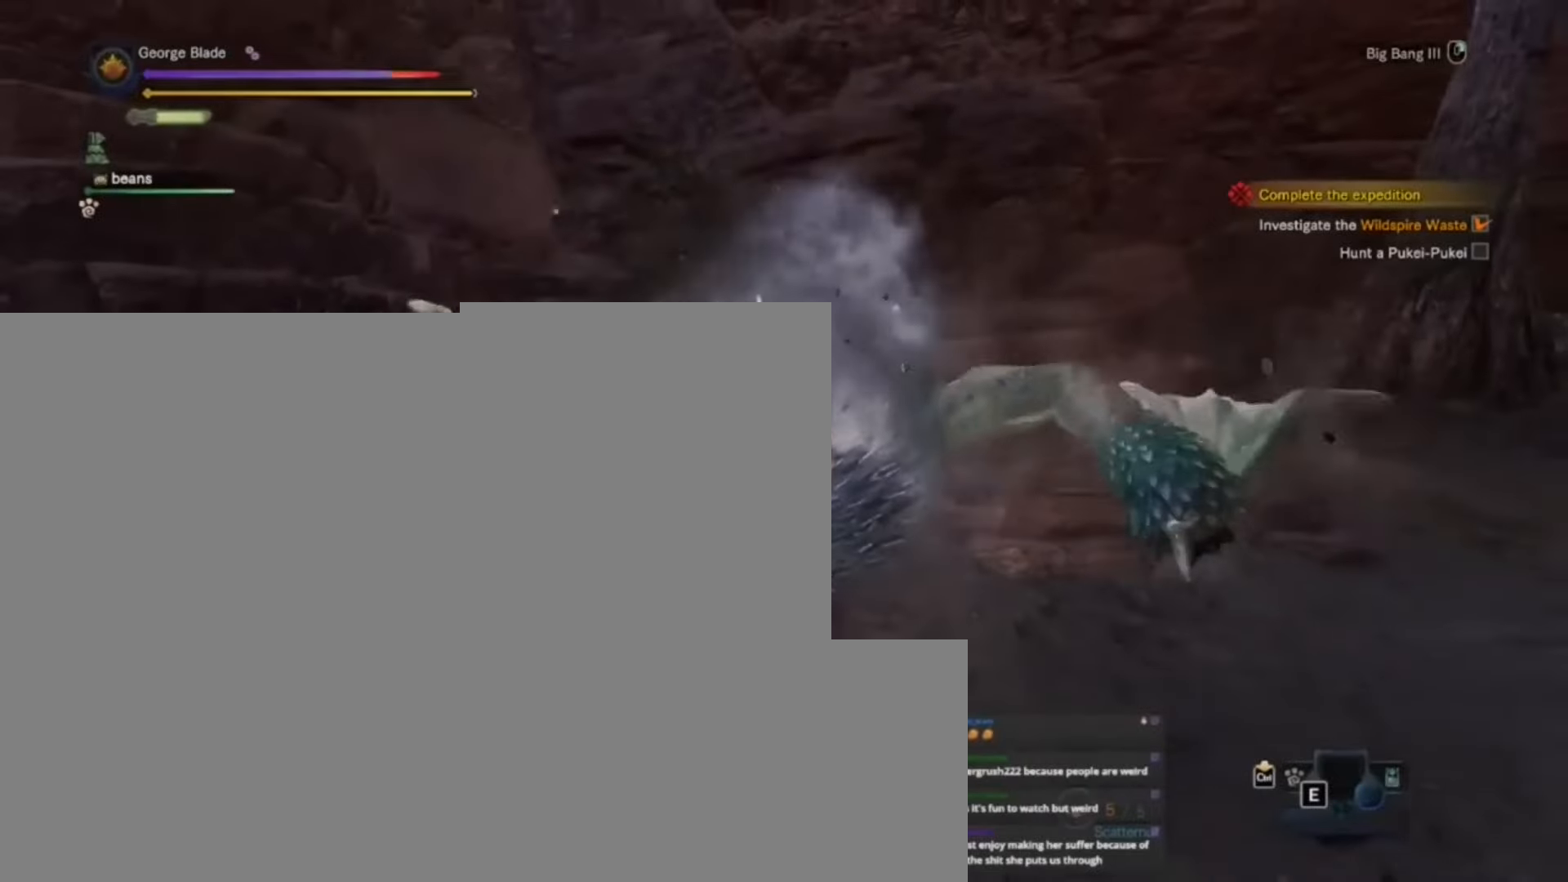
{"keys": ["w"], "events": []}
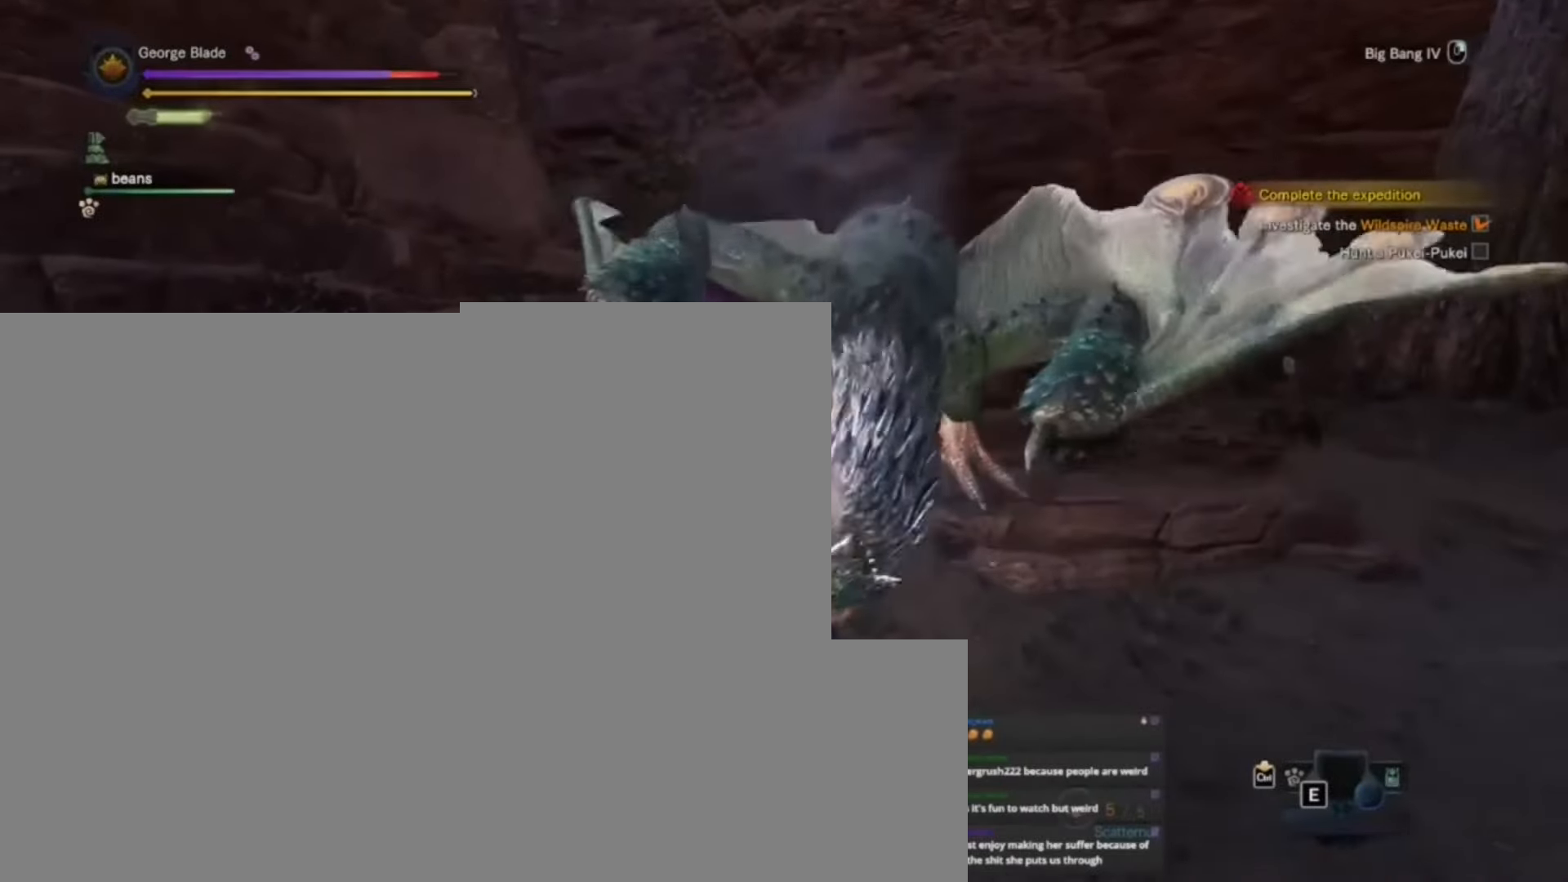
{"keys": ["w"], "events": []}
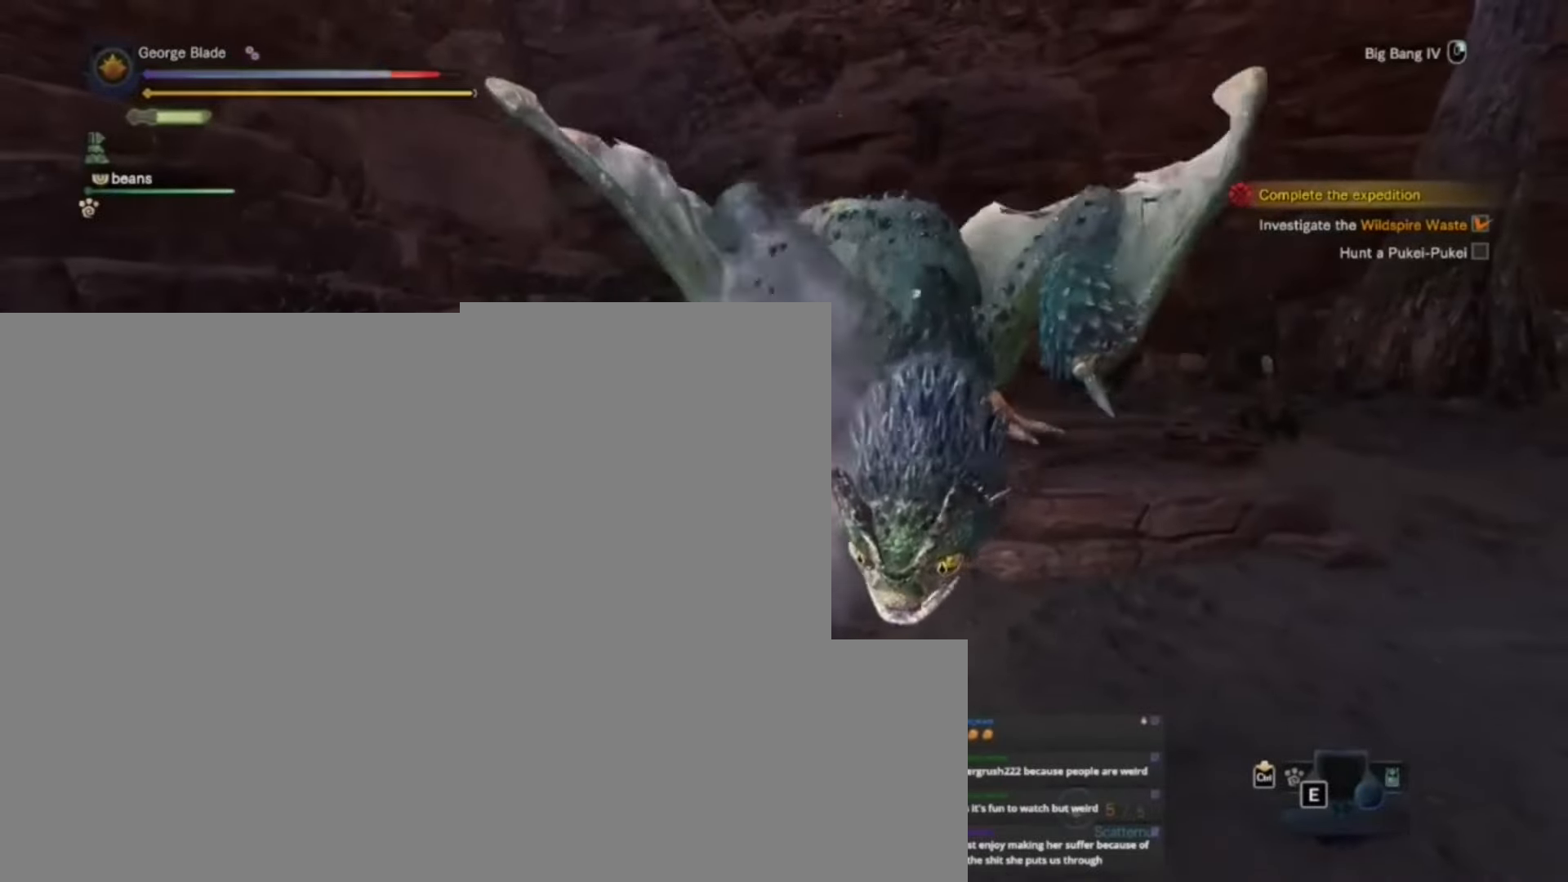
{"keys": ["w"], "events": []}
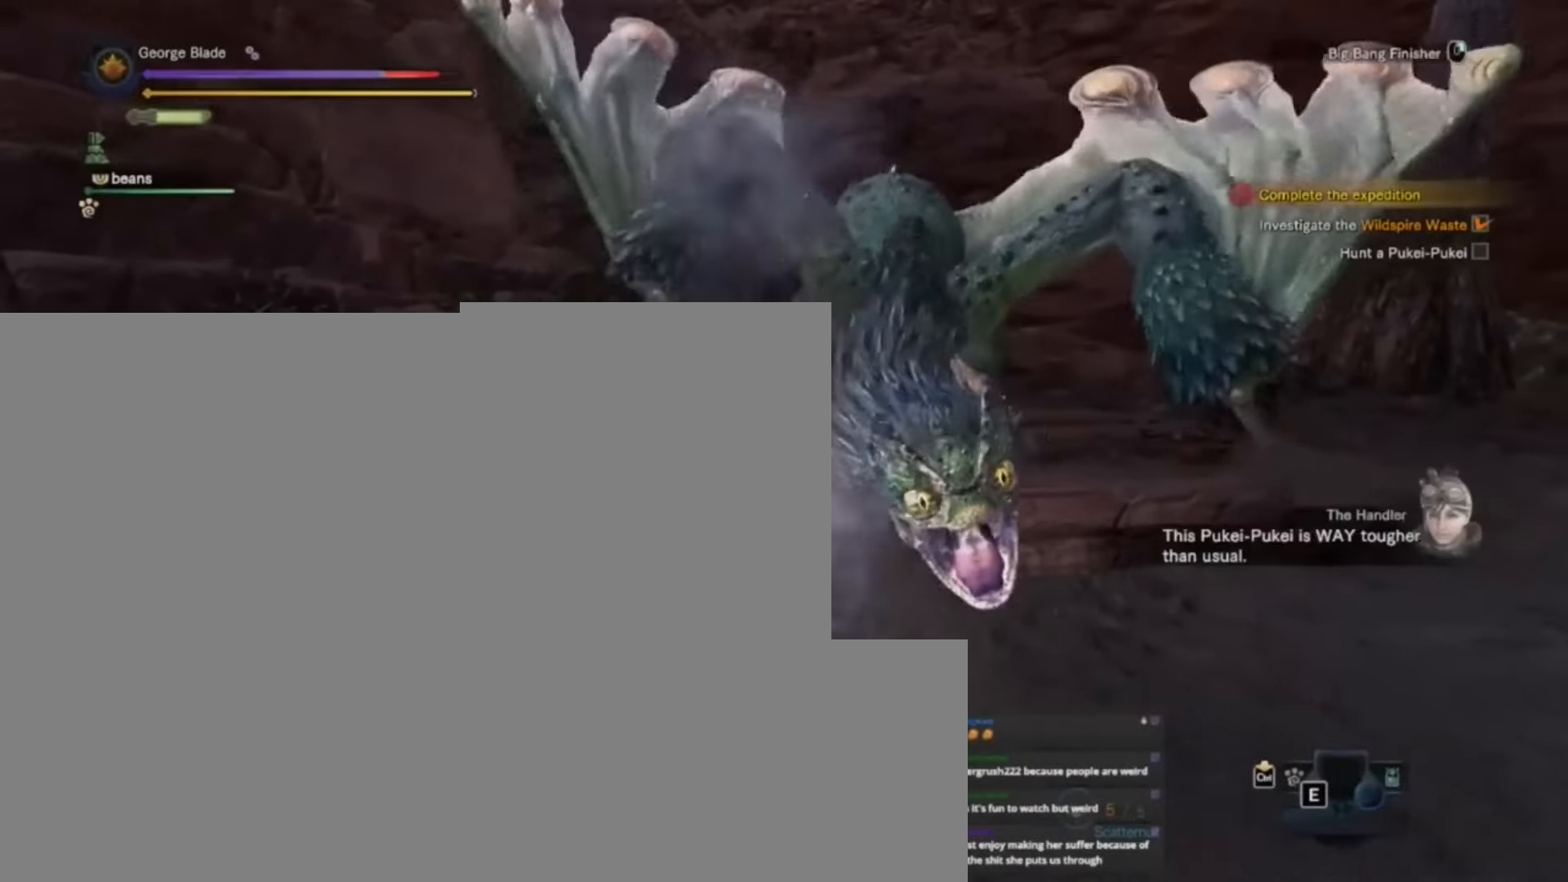
{"keys": ["w"], "events": []}
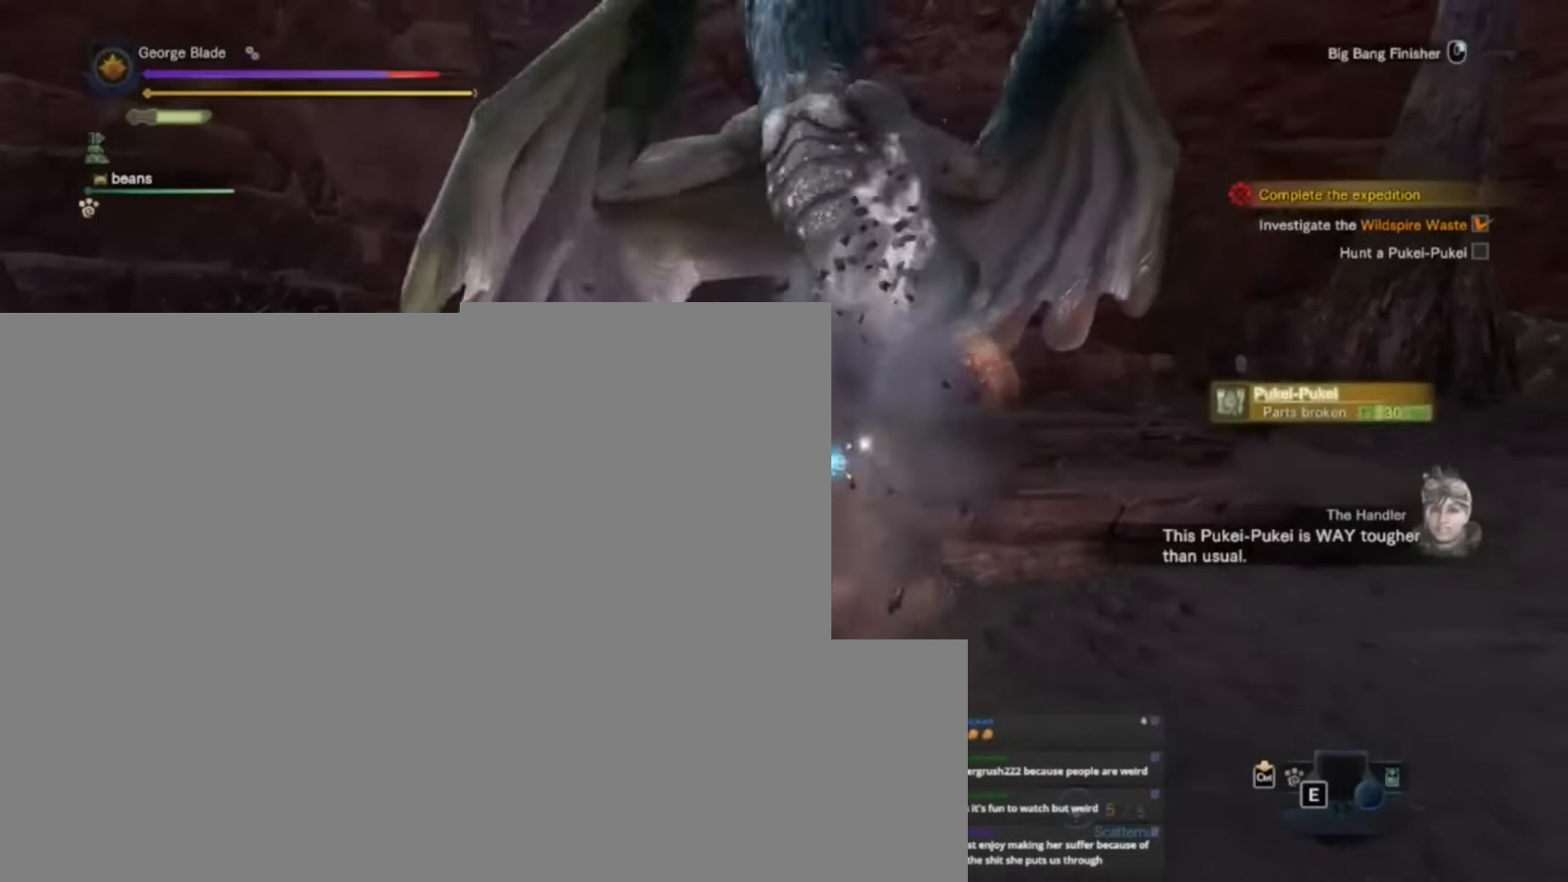
{"keys": ["w"], "events": []}
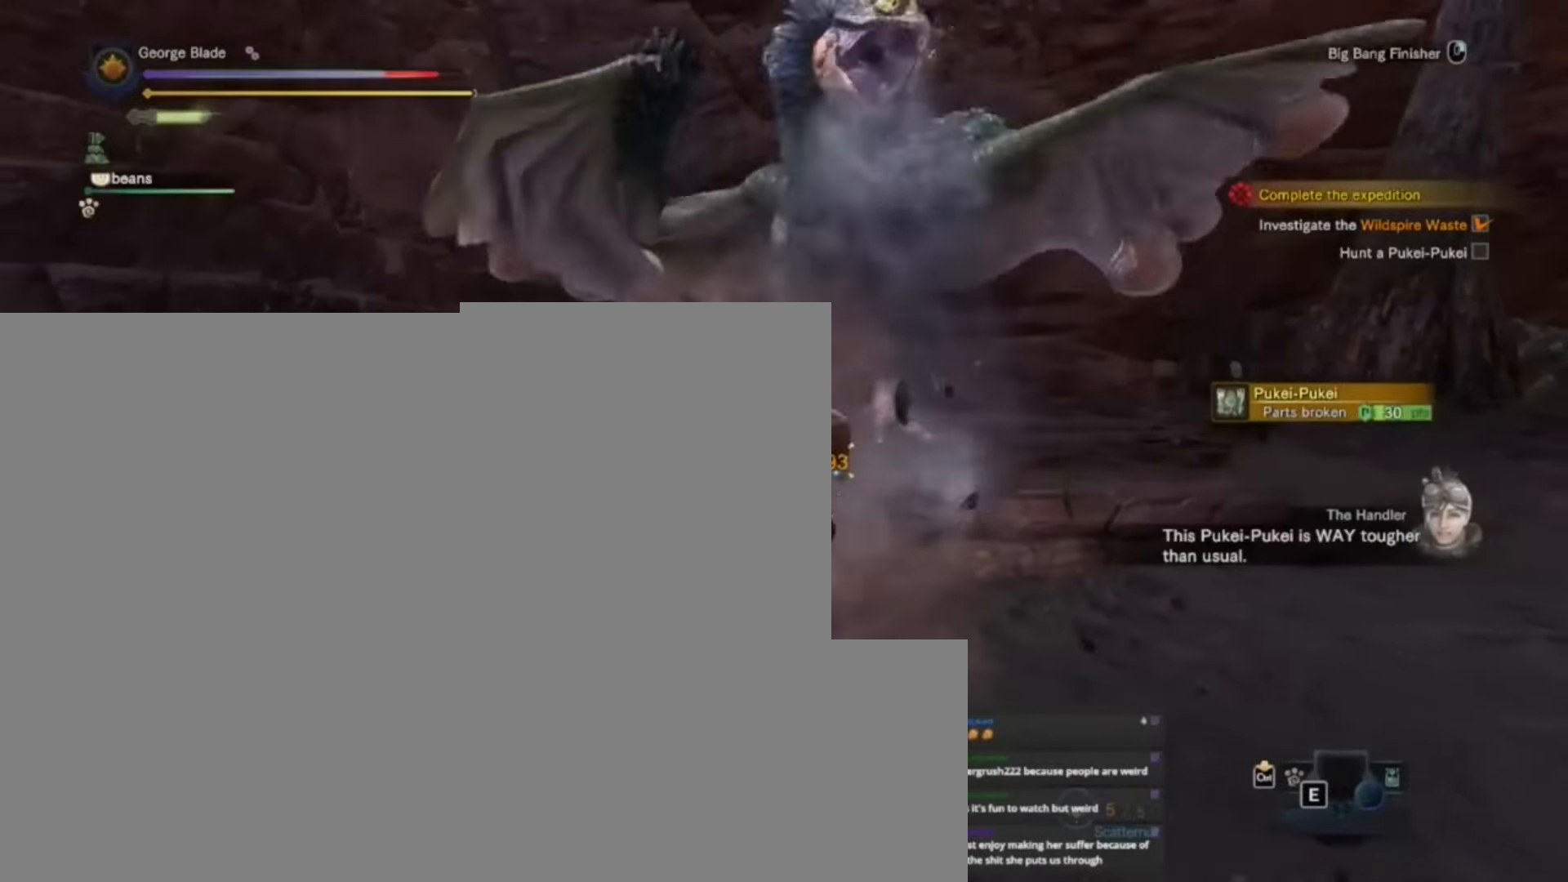
{"keys": ["w"], "events": []}
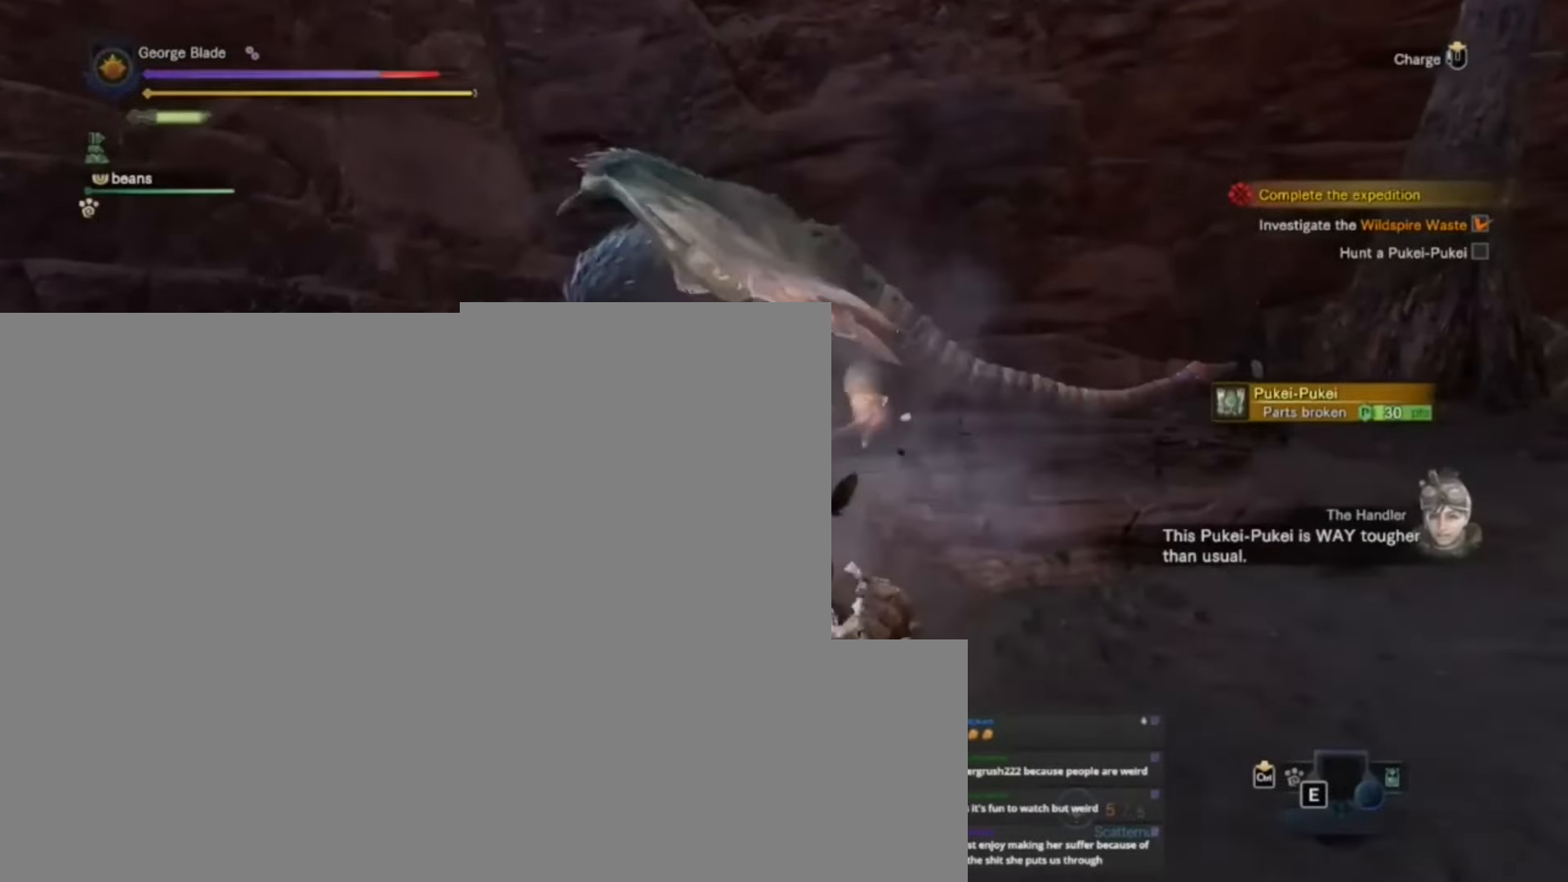
{"keys": ["w"], "events": []}
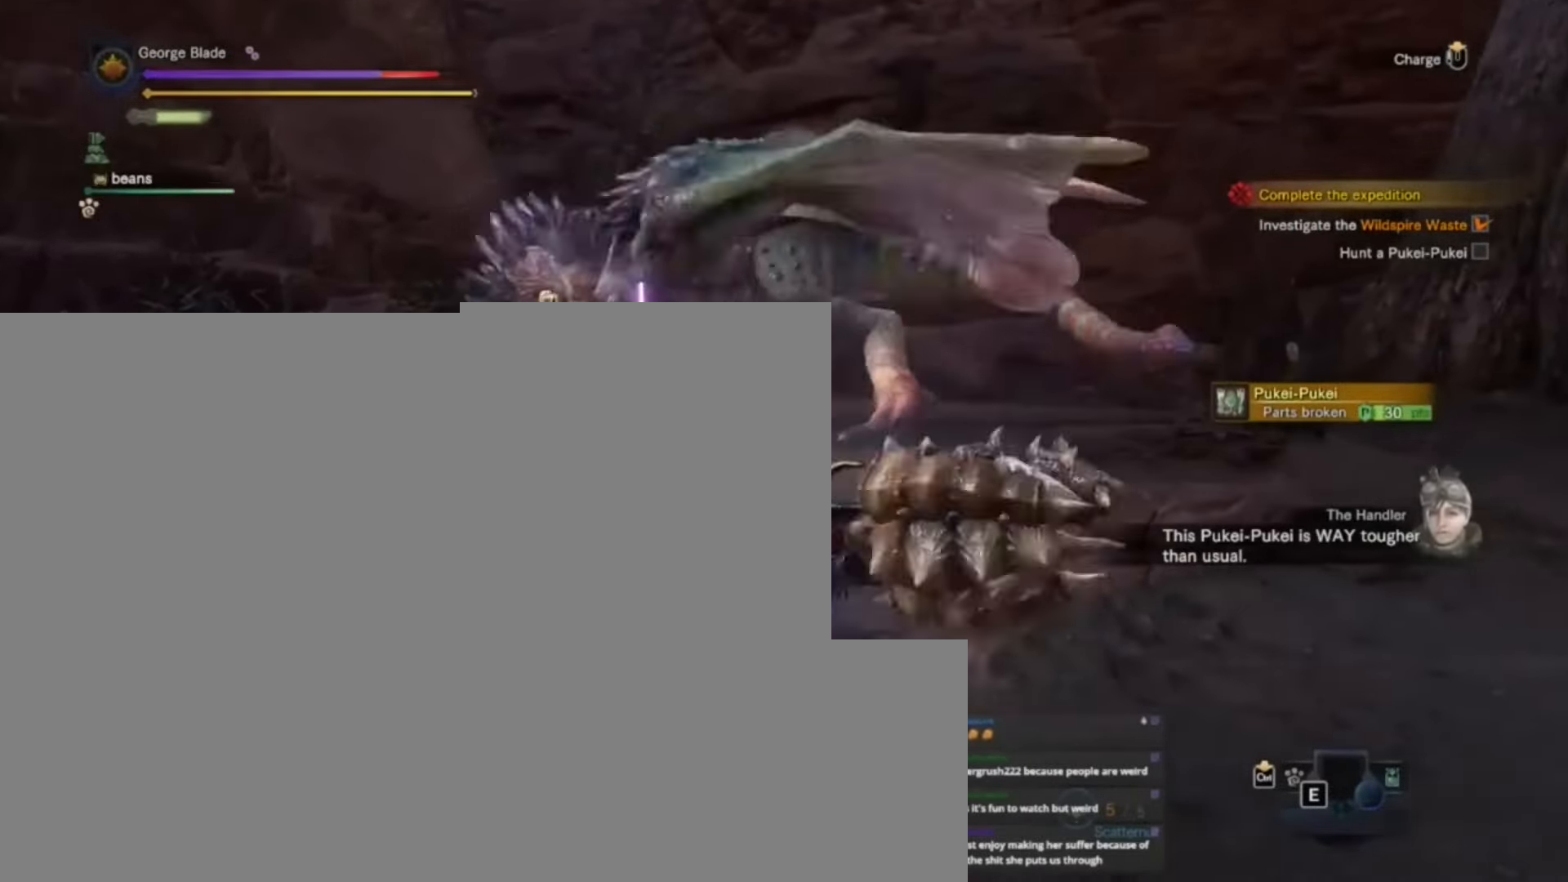
{"keys": ["w"], "events": []}